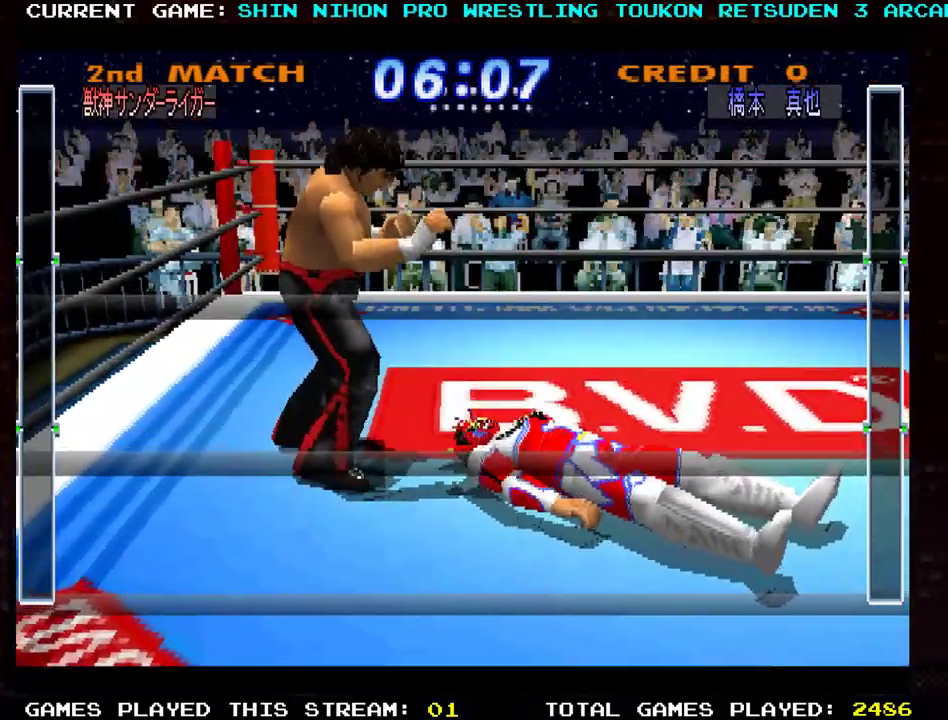
Gameplay with a controller (arcade stick); each line is a JSON object with the inputs held at the frame after it. "events" lists button and stick changes between this image and that frame as [ms after this image, input, new state], when the widget could be followed in between. Not read: L3 R3 other_buttons.
{"buttons": ["SQUARE", "R1"], "left_stick": "up-left"}
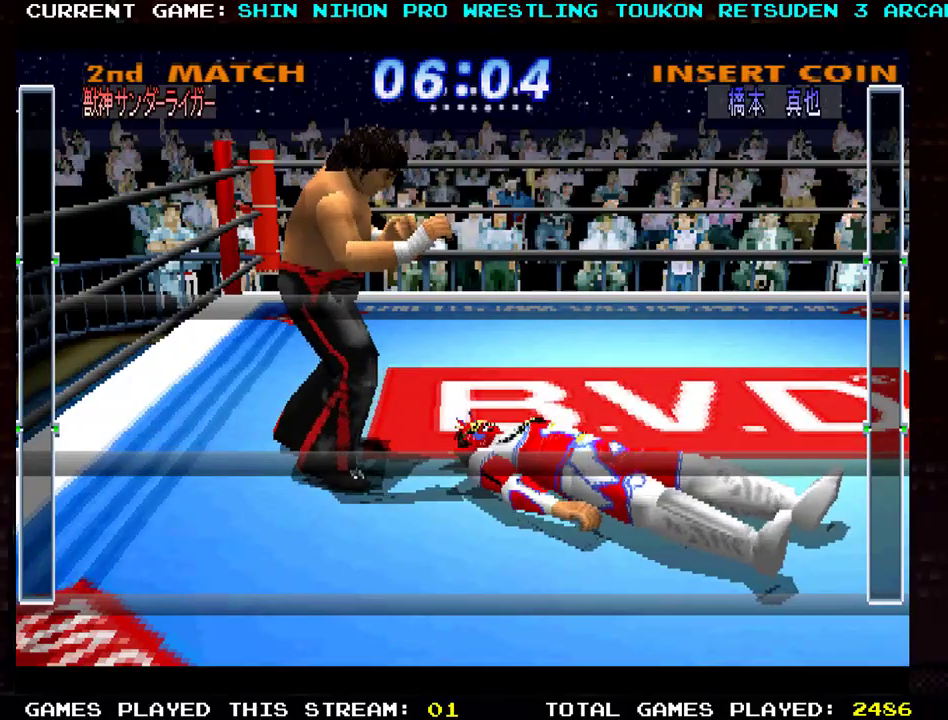
{"buttons": ["SQUARE", "TRIANGLE", "R1"], "left_stick": "center", "events": [[33, "R1", "up"], [84, "left_stick", "up"], [100, "R1", "down"], [100, "SQUARE", "up"], [117, "TRIANGLE", "down"], [200, "SQUARE", "down"], [200, "TRIANGLE", "up"], [234, "R1", "up"], [334, "R1", "down"], [334, "SQUARE", "up"], [384, "R1", "up"], [401, "SQUARE", "down"], [467, "R1", "down"], [484, "TRIANGLE", "down"], [484, "left_stick", "center"]]}
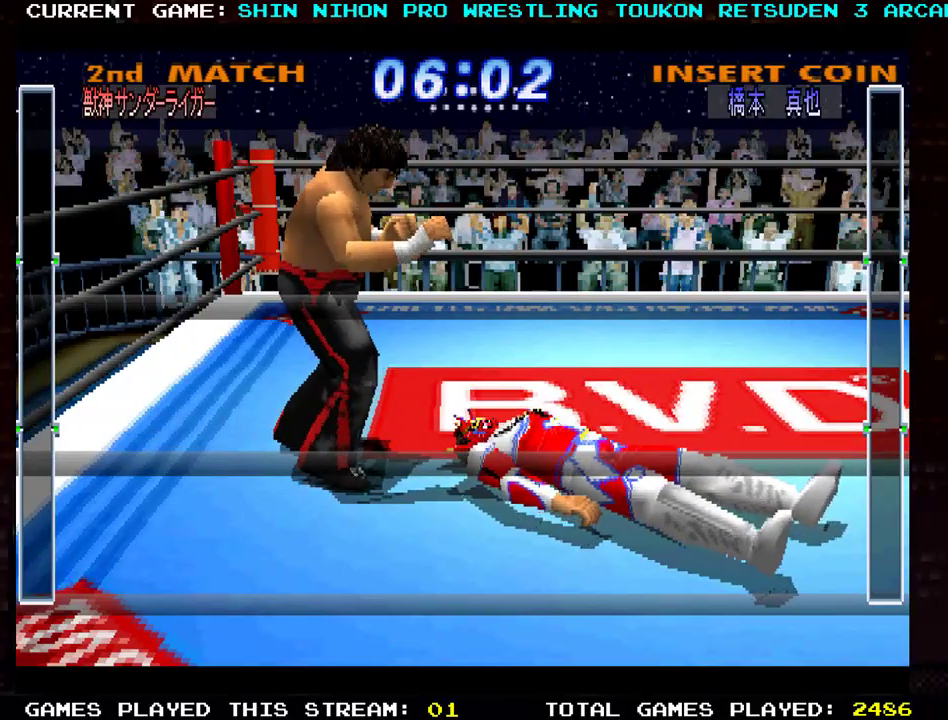
{"buttons": ["SQUARE", "R1"], "left_stick": "right"}
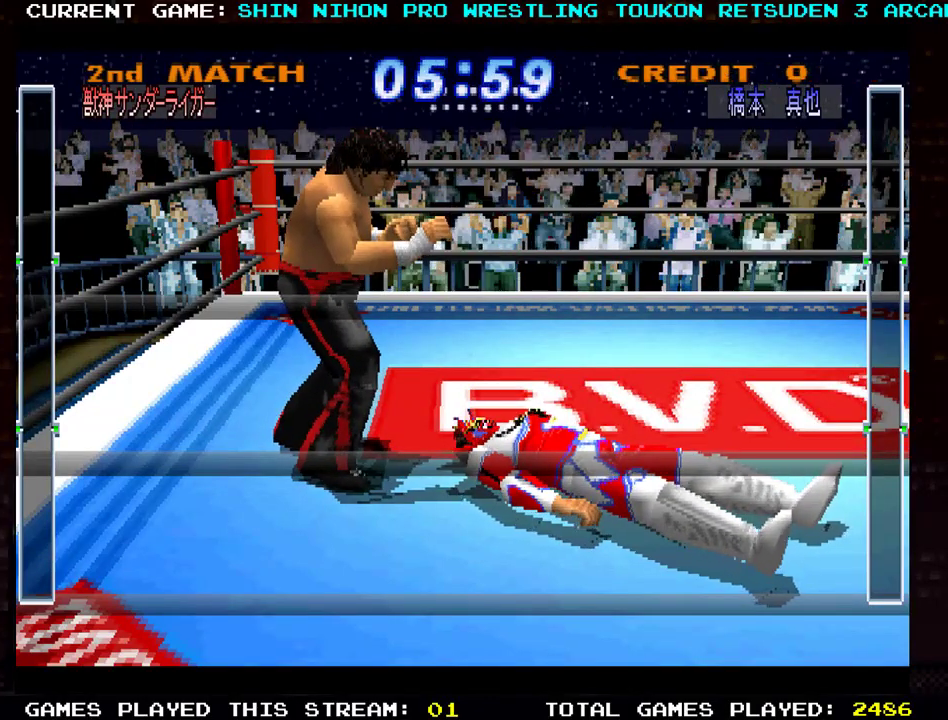
{"buttons": [], "left_stick": "center"}
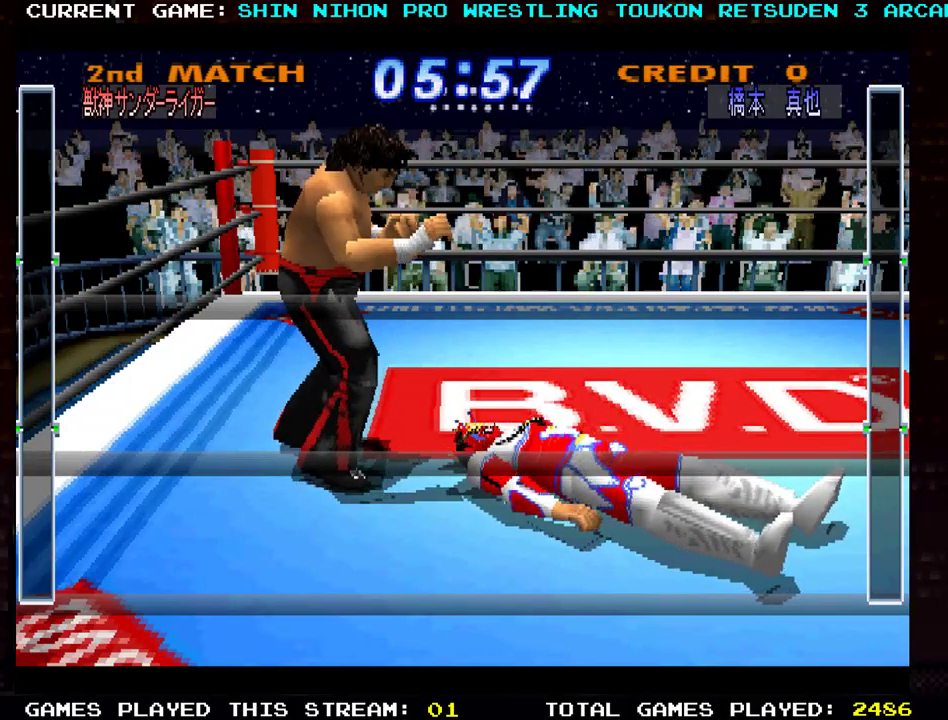
{"buttons": [], "left_stick": "center", "events": []}
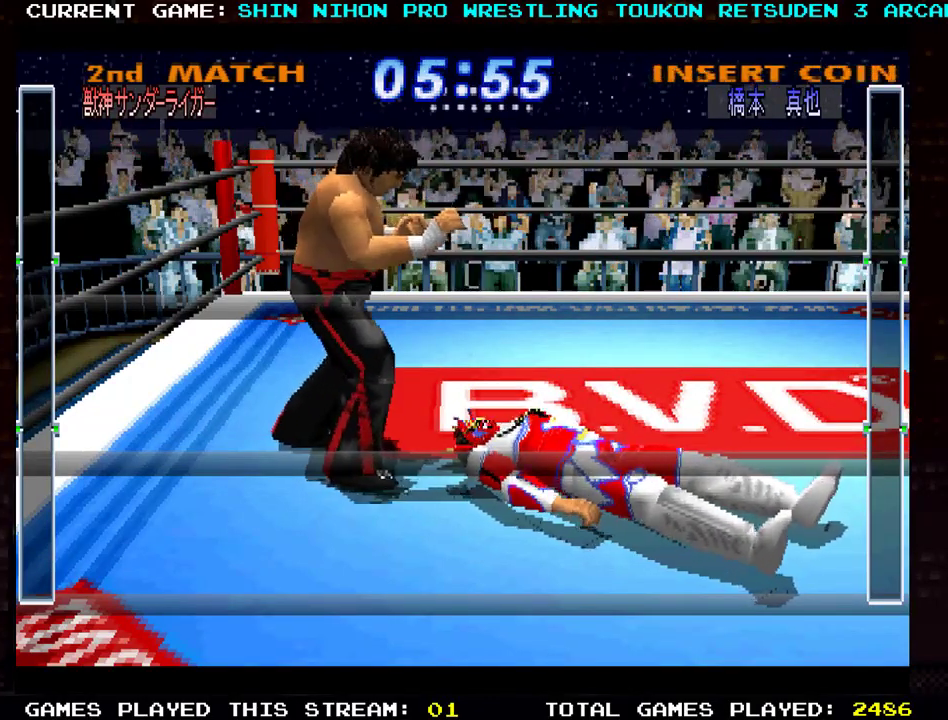
{"buttons": ["SQUARE", "R1"], "left_stick": "center", "events": [[484, "R1", "down"], [484, "SQUARE", "down"]]}
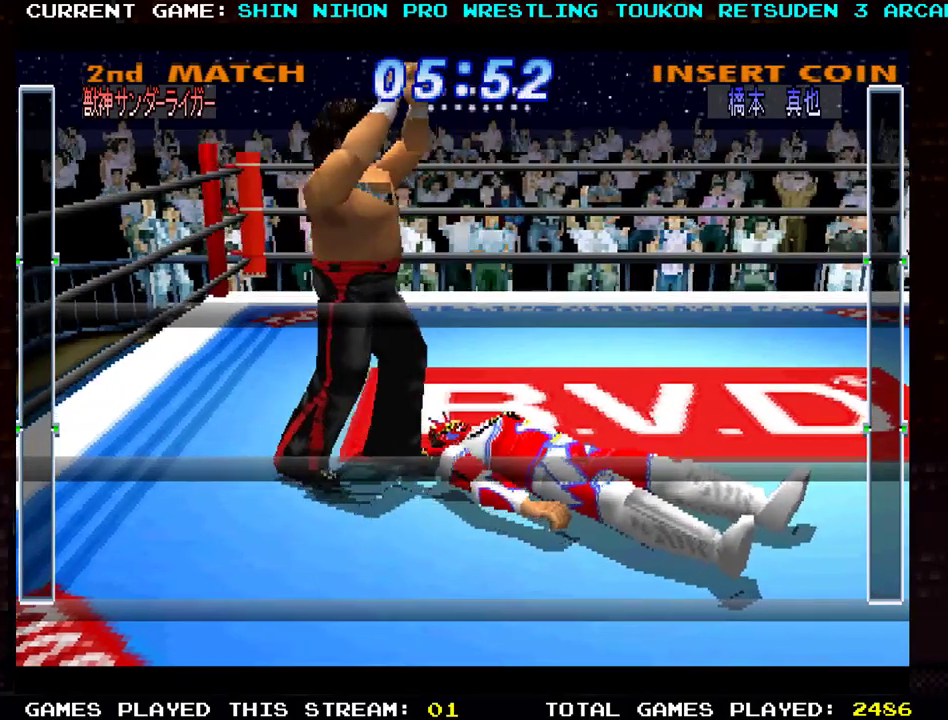
{"buttons": ["SQUARE", "TRIANGLE", "R1"], "left_stick": "center", "events": [[100, "SQUARE", "up"], [100, "TRIANGLE", "down"], [183, "SQUARE", "down"], [183, "TRIANGLE", "up"], [233, "R1", "up"], [283, "R1", "down"], [283, "TRIANGLE", "down"], [300, "SQUARE", "up"], [317, "left_stick", "left"], [367, "TRIANGLE", "up"], [383, "SQUARE", "down"], [467, "TRIANGLE", "down"], [467, "left_stick", "center"]]}
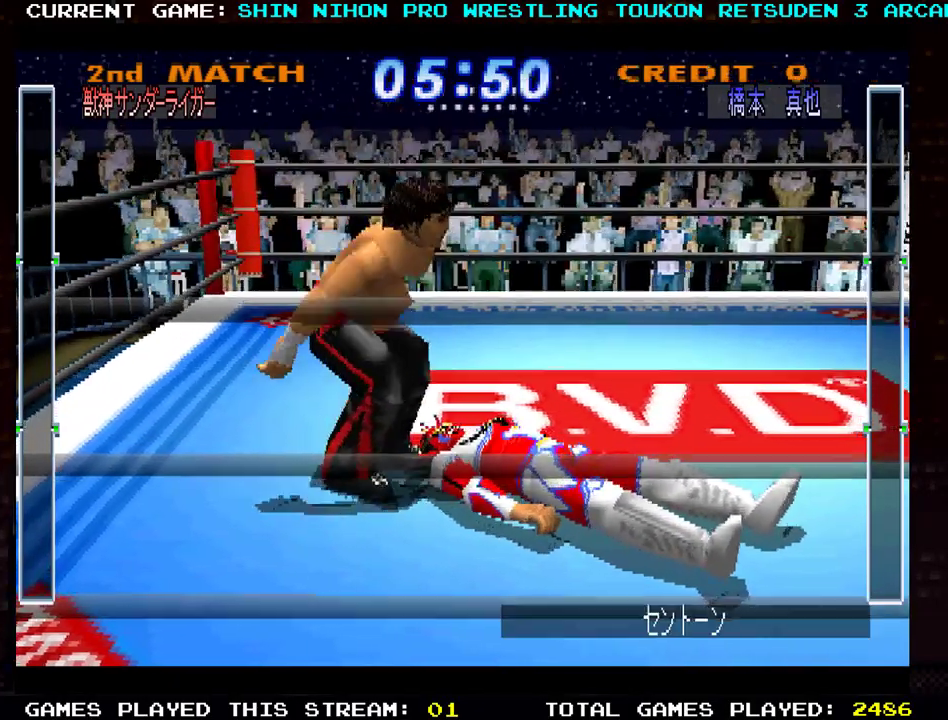
{"buttons": ["SQUARE", "R1"], "left_stick": "center", "events": [[50, "left_stick", "left"], [67, "TRIANGLE", "up"], [84, "R1", "up"], [150, "TRIANGLE", "down"], [167, "R1", "down"], [184, "SQUARE", "up"], [200, "left_stick", "center"], [250, "SQUARE", "down"], [284, "TRIANGLE", "up"], [317, "R1", "up"], [334, "R1", "down"], [334, "left_stick", "left"], [350, "TRIANGLE", "down"], [384, "SQUARE", "up"], [434, "SQUARE", "down"], [484, "TRIANGLE", "up"], [484, "left_stick", "center"]]}